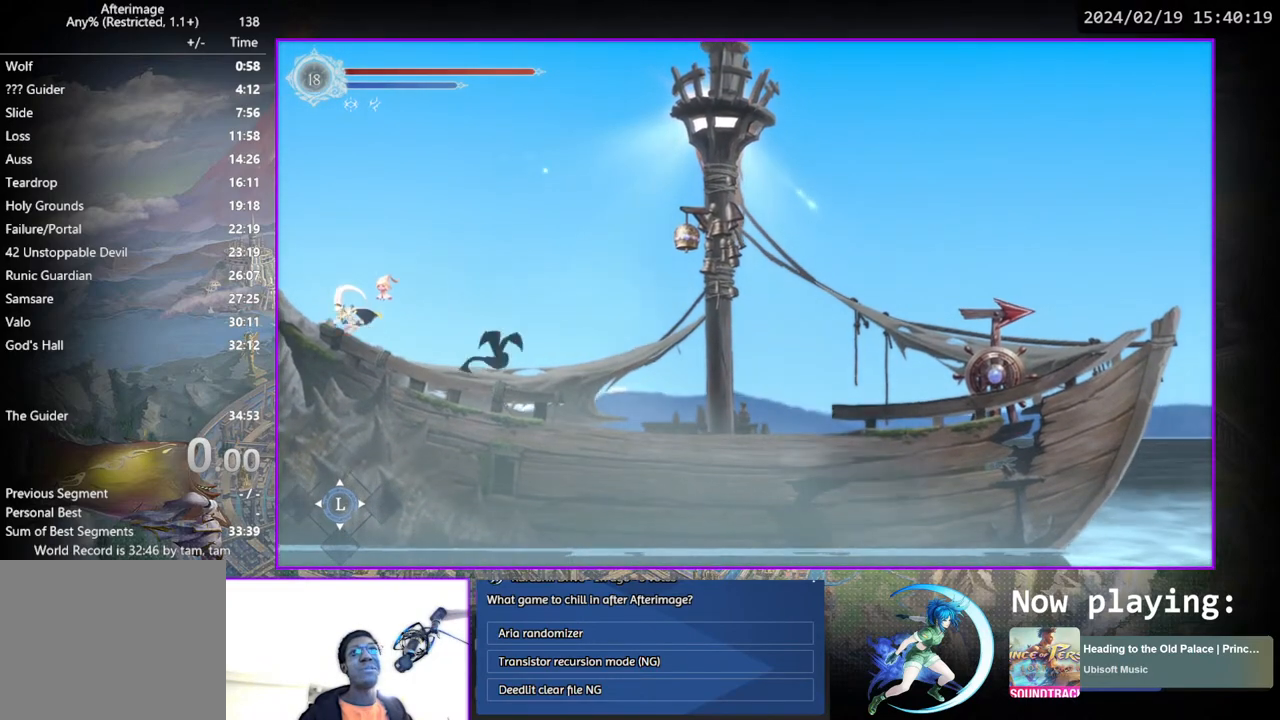
Gameplay with a controller (PlayStation layout); each line is a JSON object with the inputs held at the frame after it. "events" lists button and stick changes between this image and that frame as [ms after this image, input, new state], when the widget could be followed in between. Not read: L1 L3 R1 R3.
{"buttons": ["CROSS", "DPAD_DOWN"], "left_stick": "center", "right_stick": "center", "events": [[100, "CROSS", "down"], [150, "CROSS", "up"], [233, "CROSS", "down"], [283, "CROSS", "up"], [367, "CROSS", "down"], [400, "CROSS", "up"], [483, "CROSS", "down"]]}
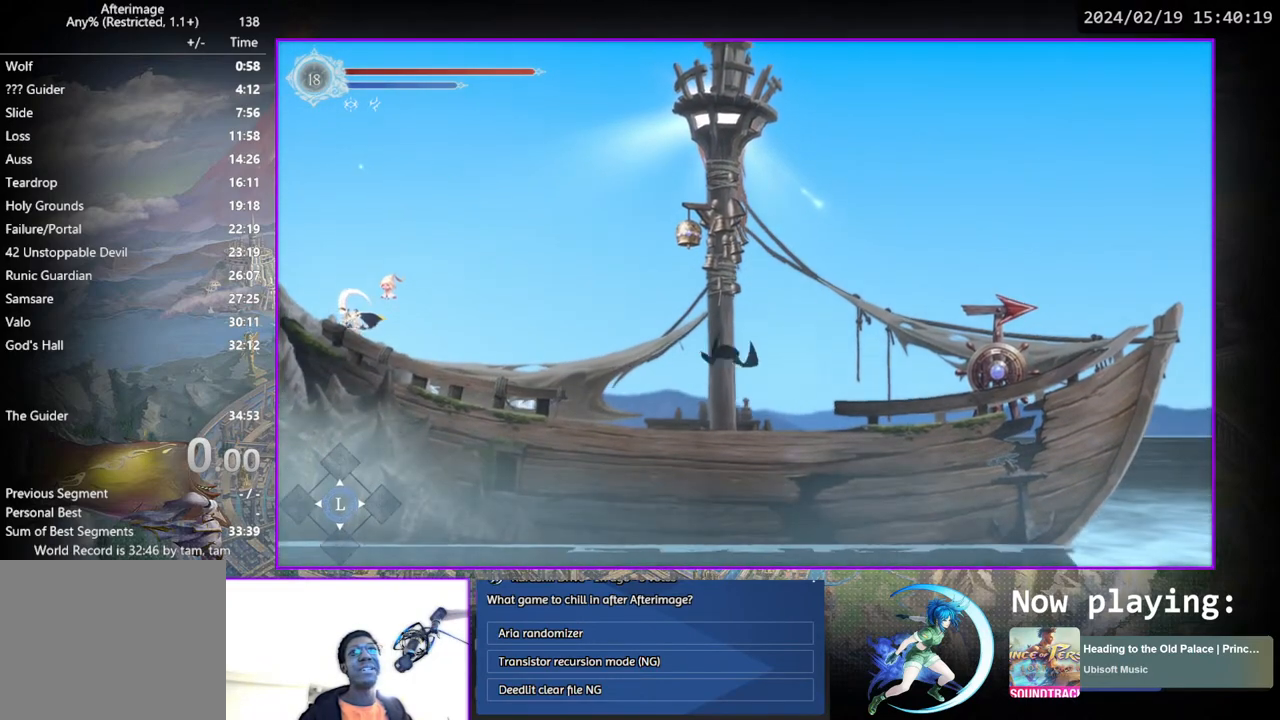
{"buttons": ["CROSS", "DPAD_DOWN"], "left_stick": "center", "right_stick": "center", "events": [[33, "CROSS", "up"], [117, "CROSS", "down"], [200, "CROSS", "up"], [267, "CROSS", "down"]]}
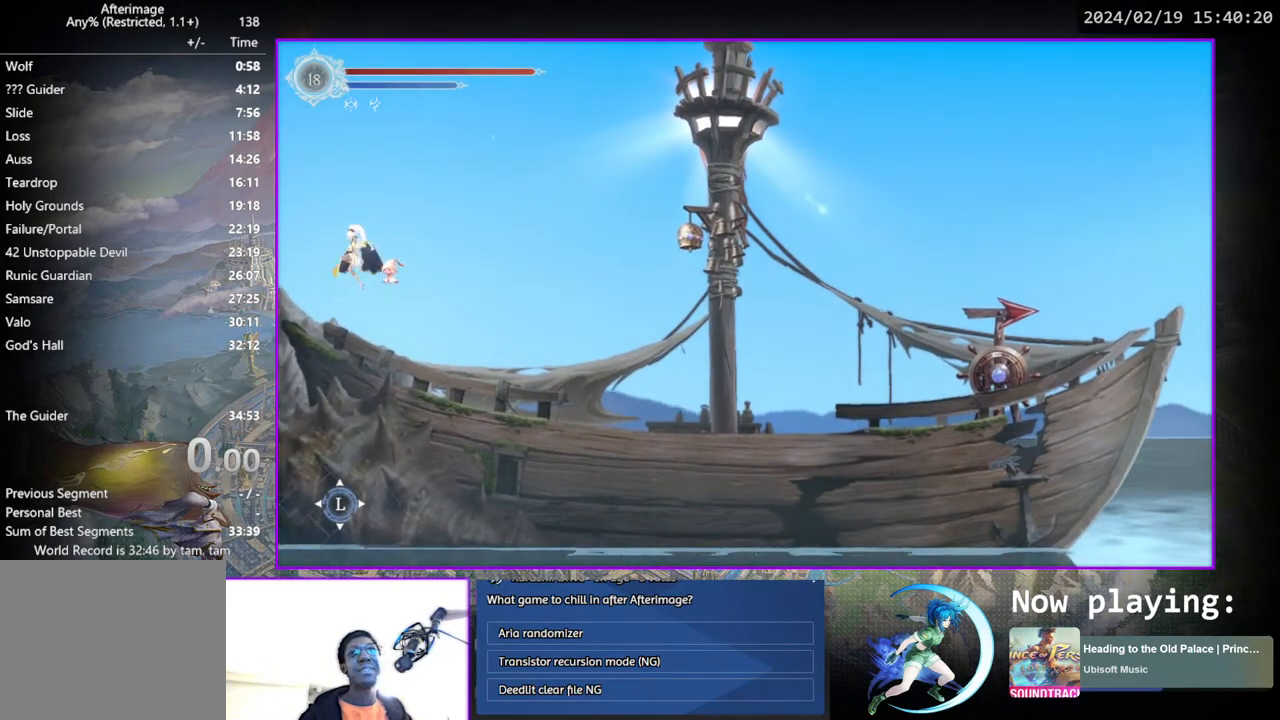
{"buttons": ["DPAD_DOWN"], "left_stick": "center", "right_stick": "center", "events": [[17, "CROSS", "up"], [83, "CROSS", "down"], [150, "CROSS", "up"], [233, "CROSS", "down"], [300, "CROSS", "up"], [383, "CROSS", "down"], [433, "CROSS", "up"]]}
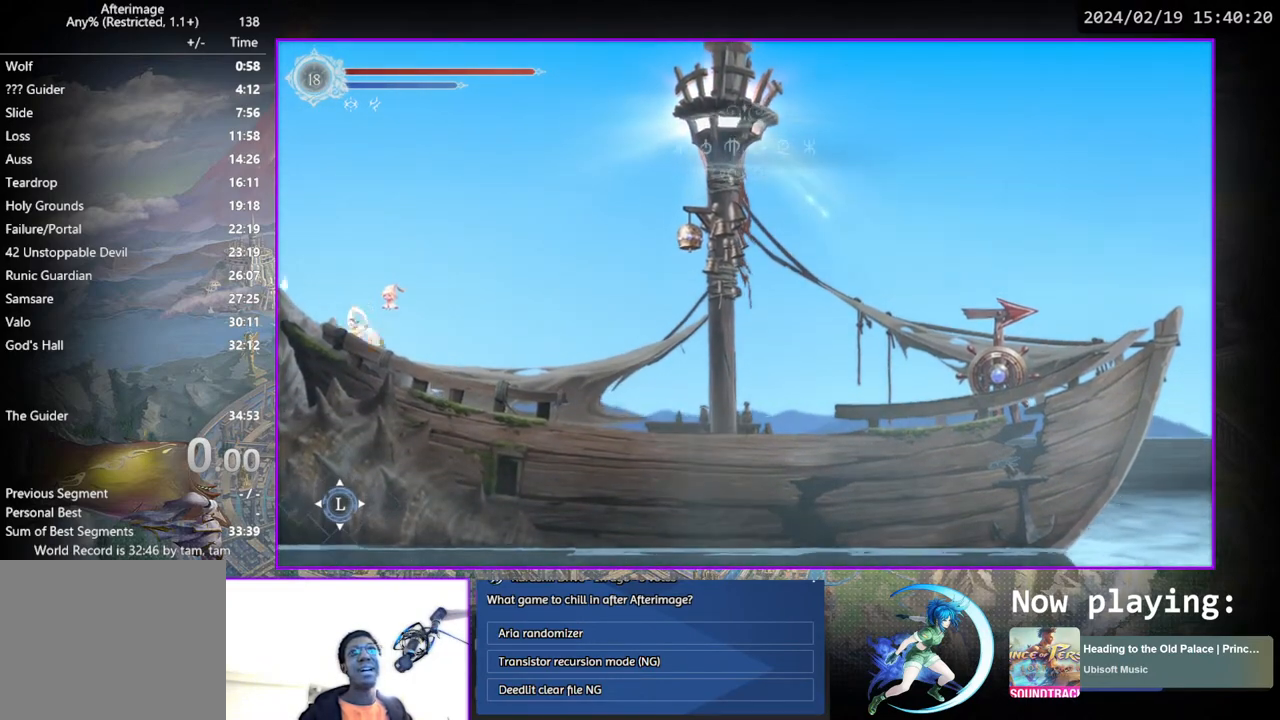
{"buttons": ["CROSS", "DPAD_DOWN"], "left_stick": "center", "right_stick": "center", "events": [[17, "CROSS", "down"], [83, "CROSS", "up"], [167, "CROSS", "down"], [233, "CROSS", "up"], [333, "CROSS", "down"]]}
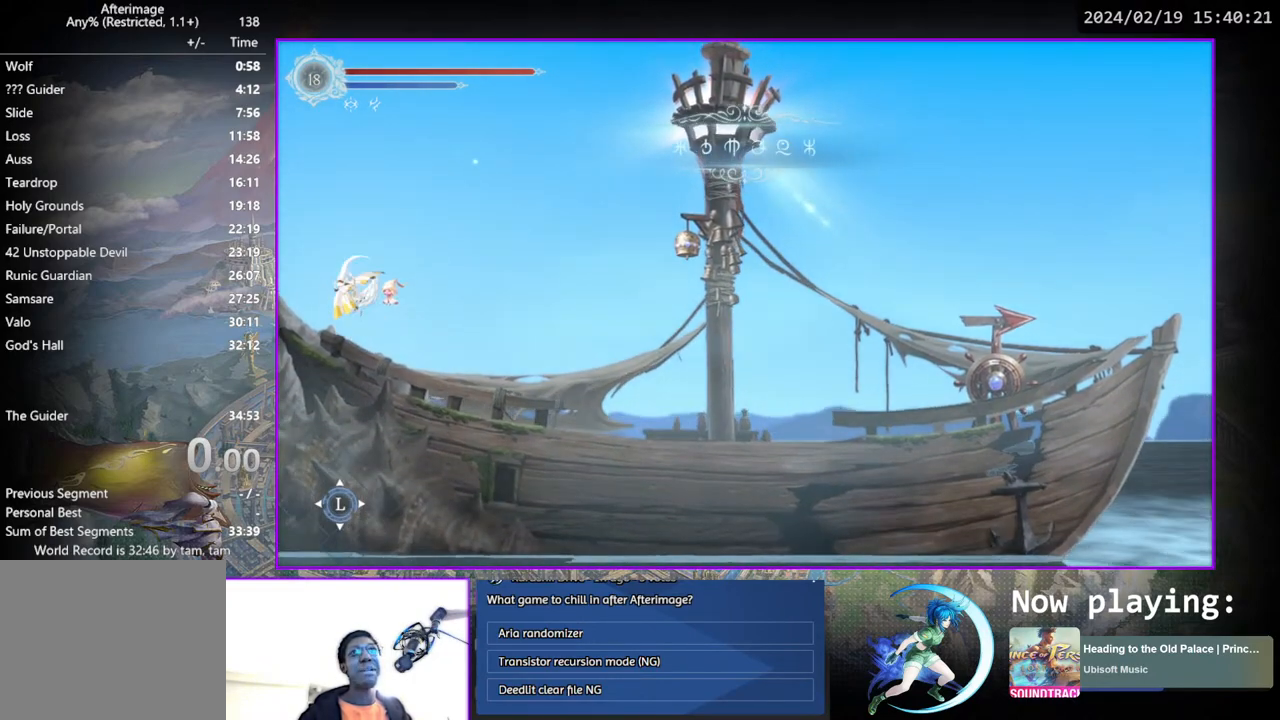
{"buttons": ["DPAD_DOWN"], "left_stick": "center", "right_stick": "center", "events": [[33, "CROSS", "up"], [117, "CROSS", "down"], [217, "CROSS", "up"], [283, "CROSS", "down"], [467, "CROSS", "up"]]}
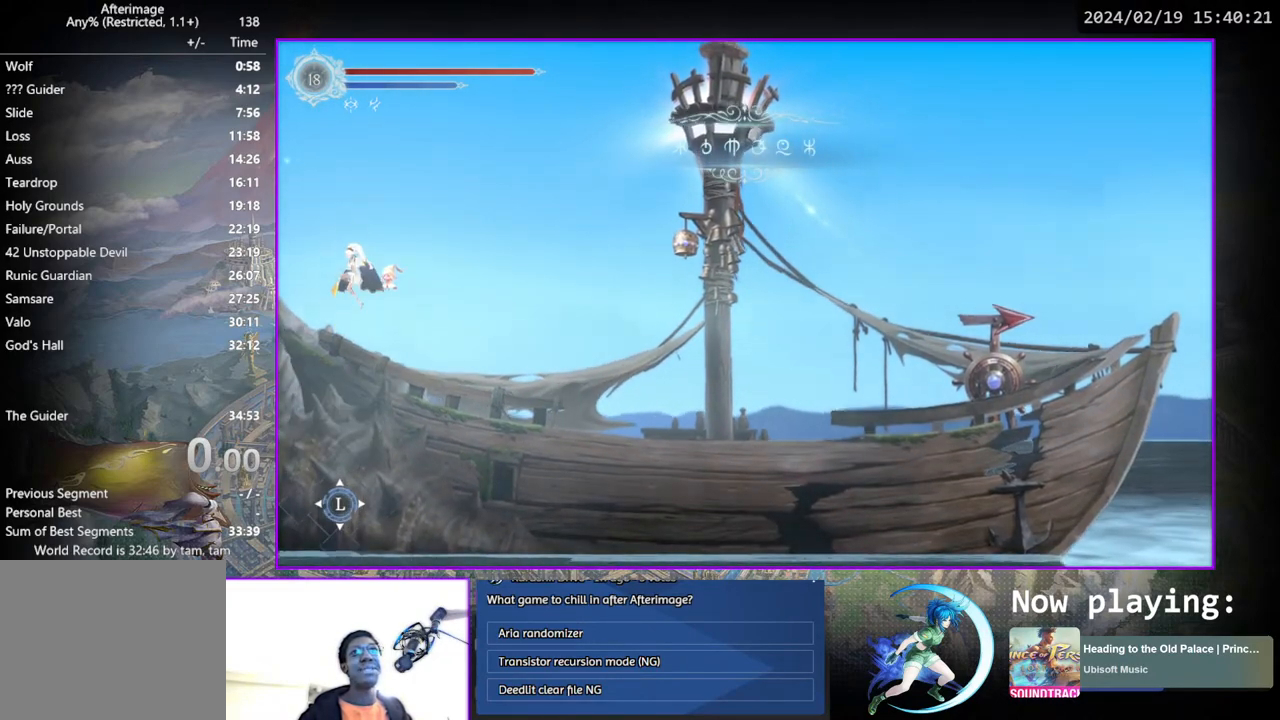
{"buttons": ["CROSS", "DPAD_DOWN"], "left_stick": "center", "right_stick": "center", "events": [[33, "CROSS", "down"], [150, "CROSS", "up"], [233, "CROSS", "down"], [317, "CROSS", "up"], [400, "CROSS", "down"]]}
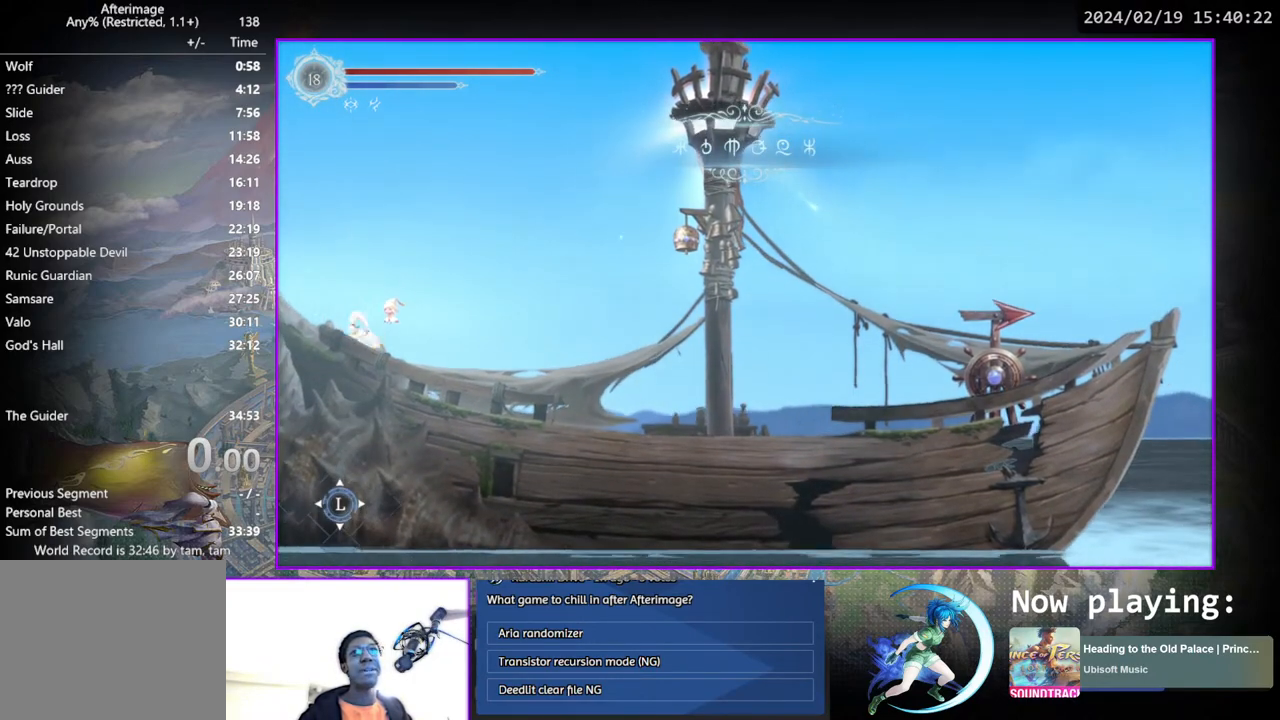
{"buttons": ["DPAD_DOWN"], "left_stick": "center", "right_stick": "center", "events": [[17, "CROSS", "up"], [83, "DPAD_DOWN", "up"], [100, "CROSS", "down"], [200, "CROSS", "up"], [317, "CROSS", "down"], [317, "DPAD_DOWN", "down"], [417, "CROSS", "up"]]}
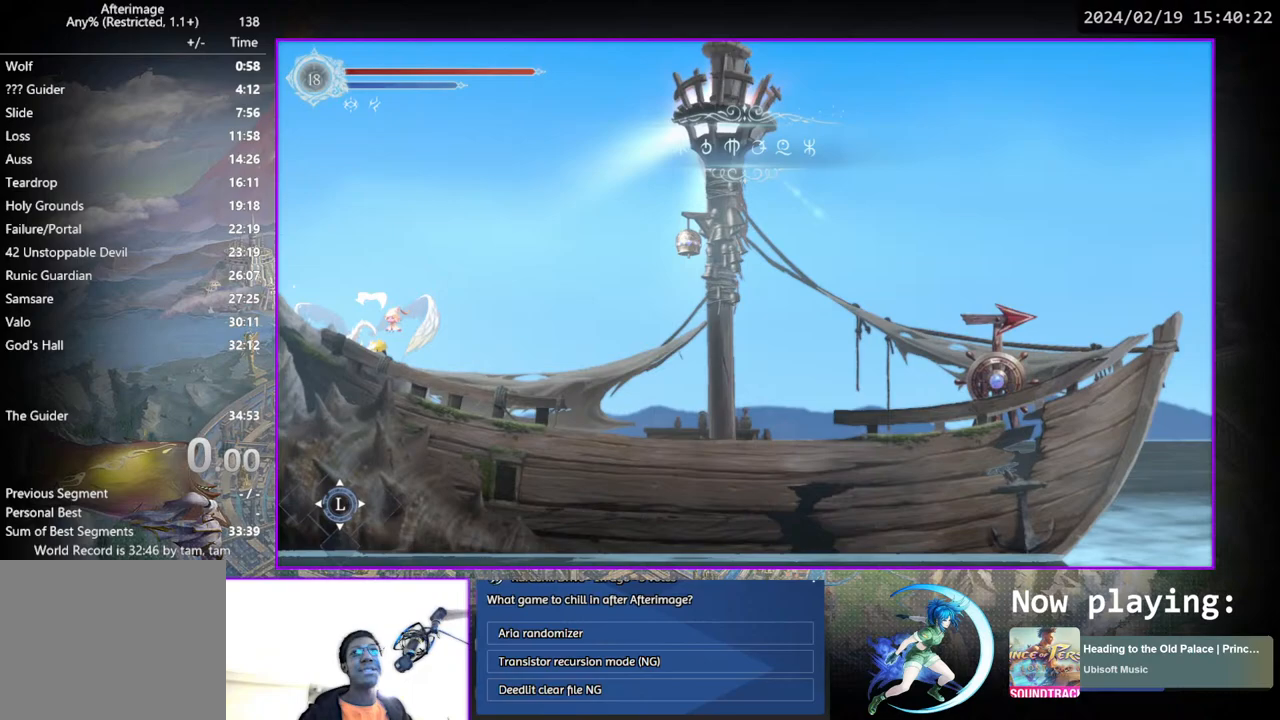
{"buttons": ["DPAD_DOWN"], "left_stick": "center", "right_stick": "center", "events": [[33, "CROSS", "down"], [100, "CROSS", "up"], [200, "CROSS", "down"], [250, "CROSS", "up"], [350, "CROSS", "down"], [450, "CROSS", "up"]]}
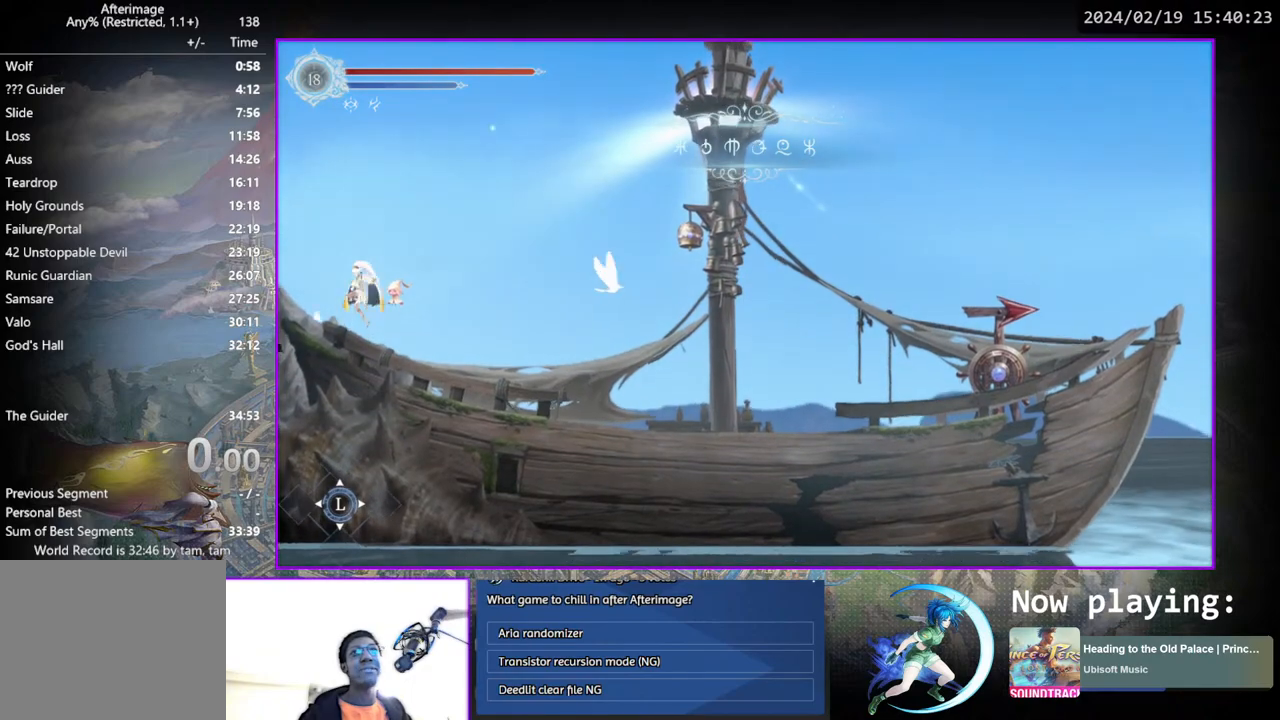
{"buttons": ["CROSS", "DPAD_DOWN"], "left_stick": "center", "right_stick": "center", "events": [[33, "CROSS", "down"], [150, "CROSS", "up"], [250, "CROSS", "down"], [333, "CROSS", "up"], [433, "CROSS", "down"]]}
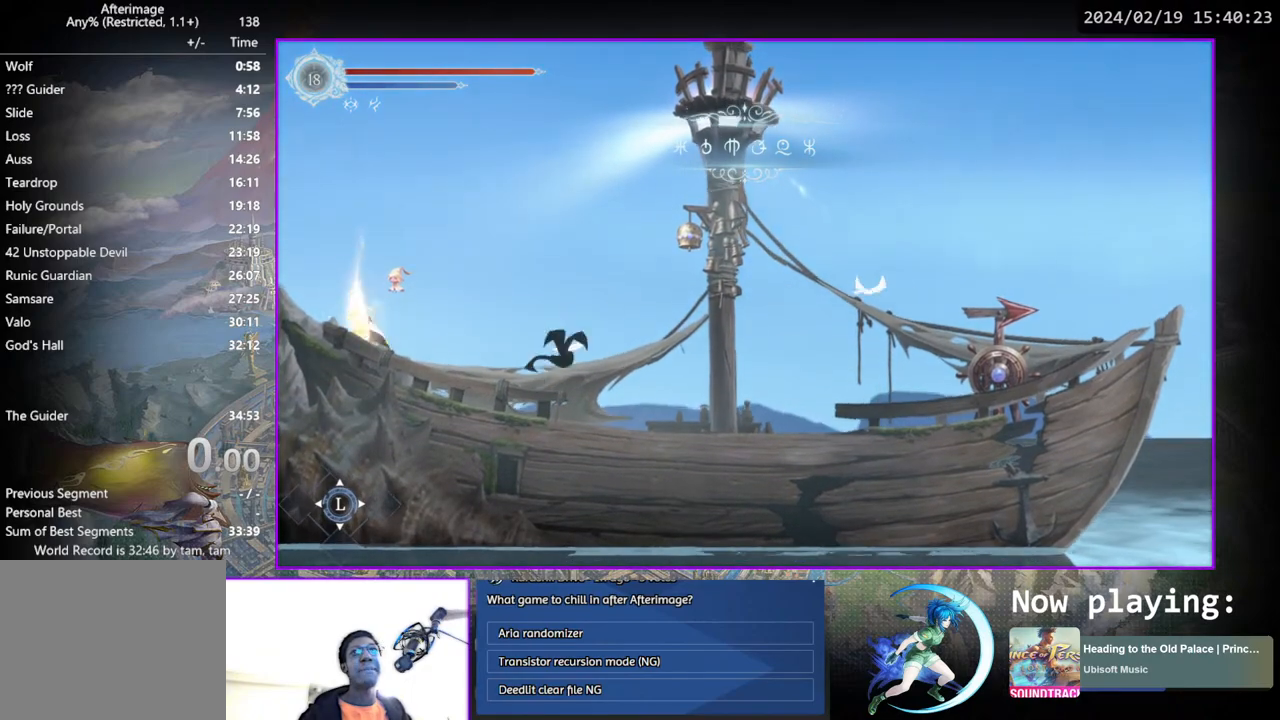
{"buttons": ["DPAD_DOWN"], "left_stick": "center", "right_stick": "center", "events": [[33, "CROSS", "up"], [133, "CROSS", "down"], [233, "CROSS", "up"], [350, "CROSS", "down"], [450, "CROSS", "up"]]}
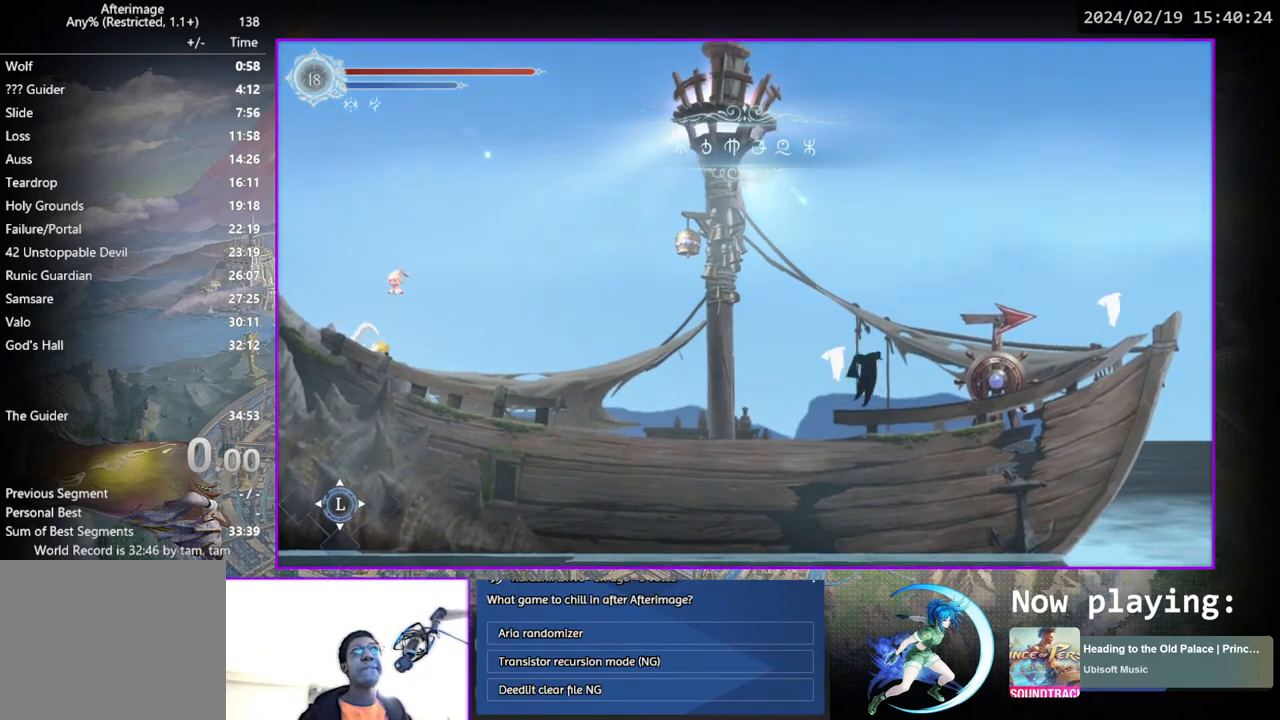
{"buttons": ["CROSS", "DPAD_DOWN"], "left_stick": "center", "right_stick": "center", "events": [[83, "CROSS", "down"], [183, "CROSS", "up"], [417, "CROSS", "down"]]}
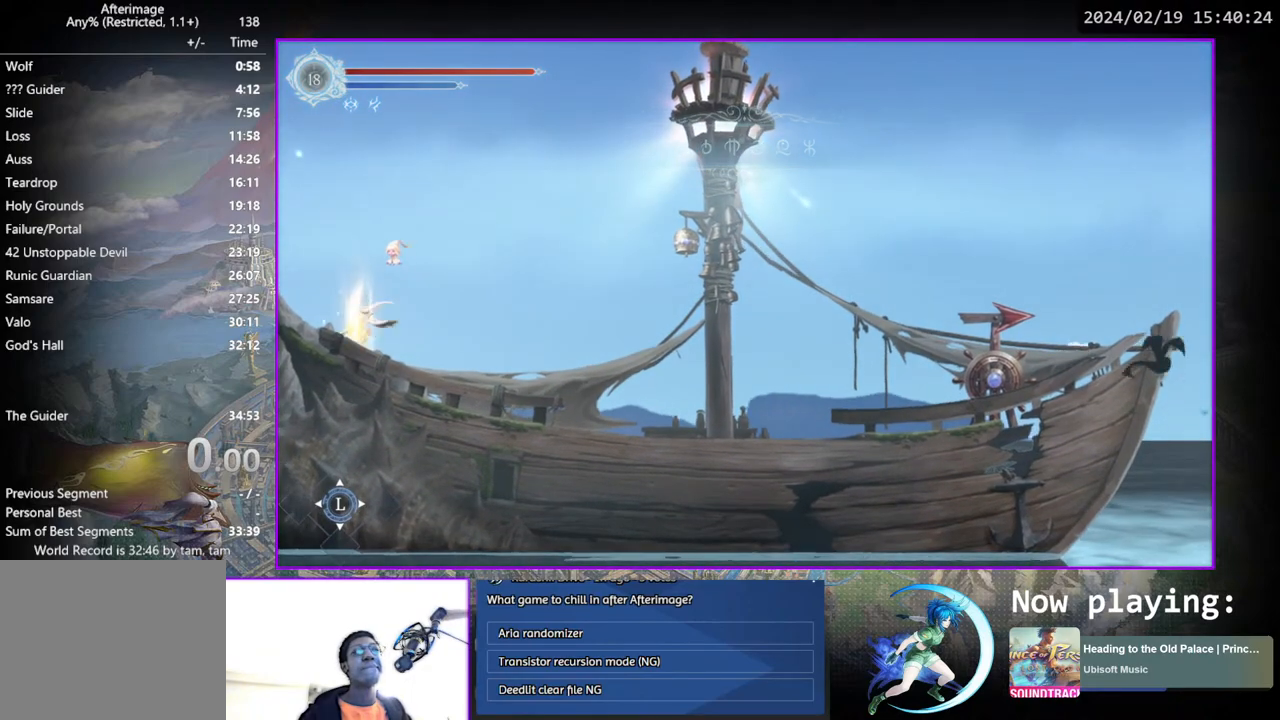
{"buttons": ["CROSS", "DPAD_DOWN"], "left_stick": "center", "right_stick": "center", "events": [[33, "CROSS", "up"], [83, "DPAD_DOWN", "up"], [133, "CROSS", "down"], [200, "CROSS", "up"], [300, "CROSS", "down"], [383, "CROSS", "up"], [467, "CROSS", "down"], [500, "DPAD_DOWN", "down"]]}
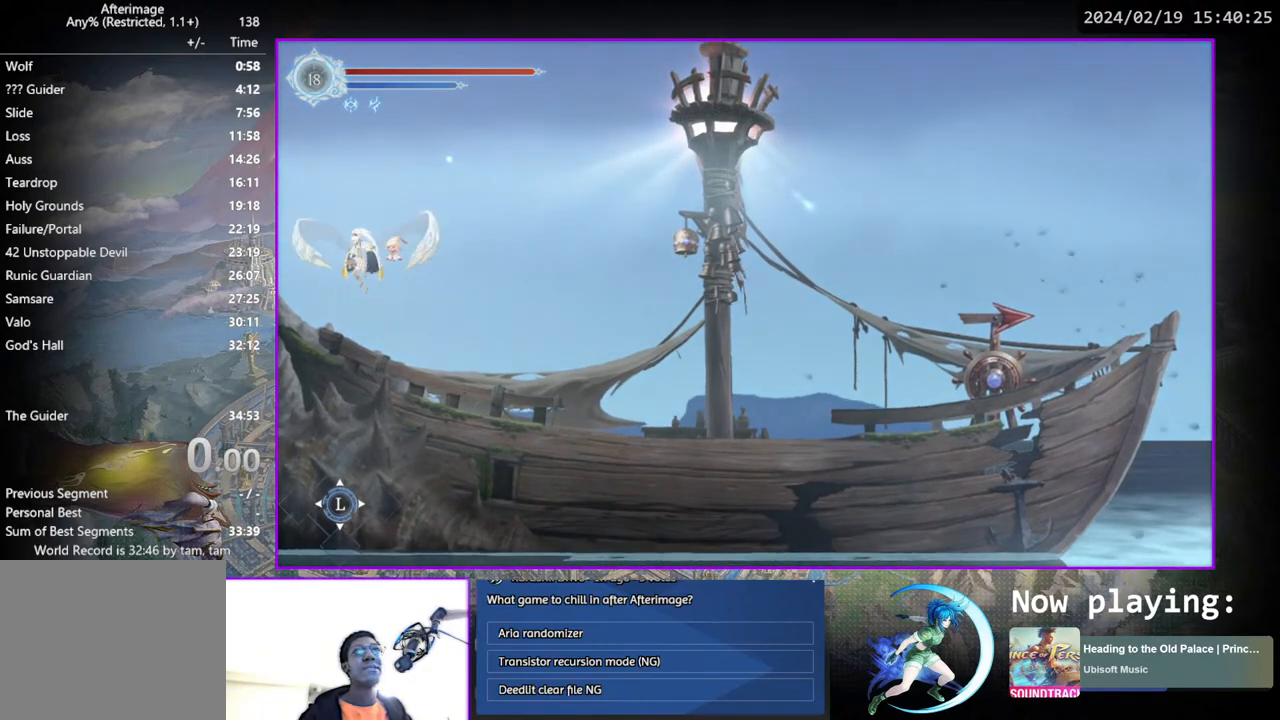
{"buttons": ["DPAD_DOWN"], "left_stick": "center", "right_stick": "center", "events": [[50, "CROSS", "up"], [133, "CROSS", "down"], [217, "CROSS", "up"], [283, "CROSS", "down"], [350, "CROSS", "up"], [417, "CROSS", "down"], [500, "CROSS", "up"]]}
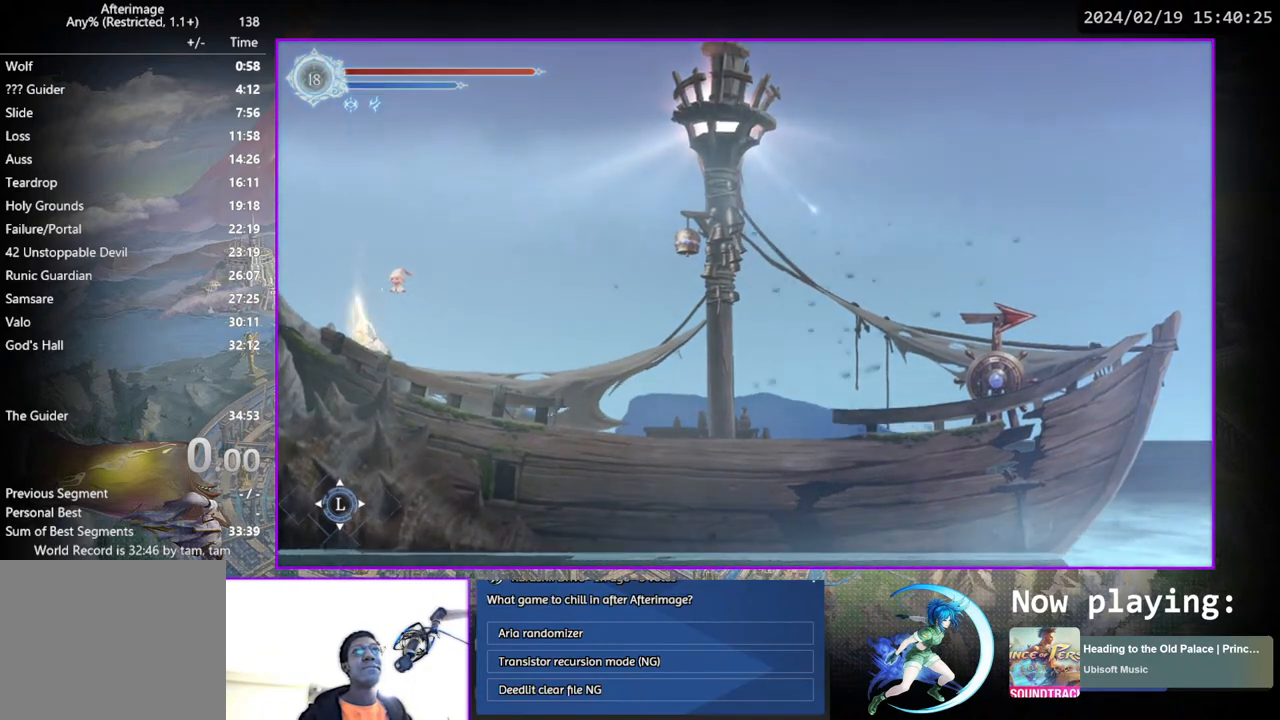
{"buttons": ["DPAD_DOWN"], "left_stick": "center", "right_stick": "center", "events": [[67, "CROSS", "down"], [117, "CROSS", "up"], [200, "CROSS", "down"], [300, "CROSS", "up"], [350, "CROSS", "down"], [433, "CROSS", "up"]]}
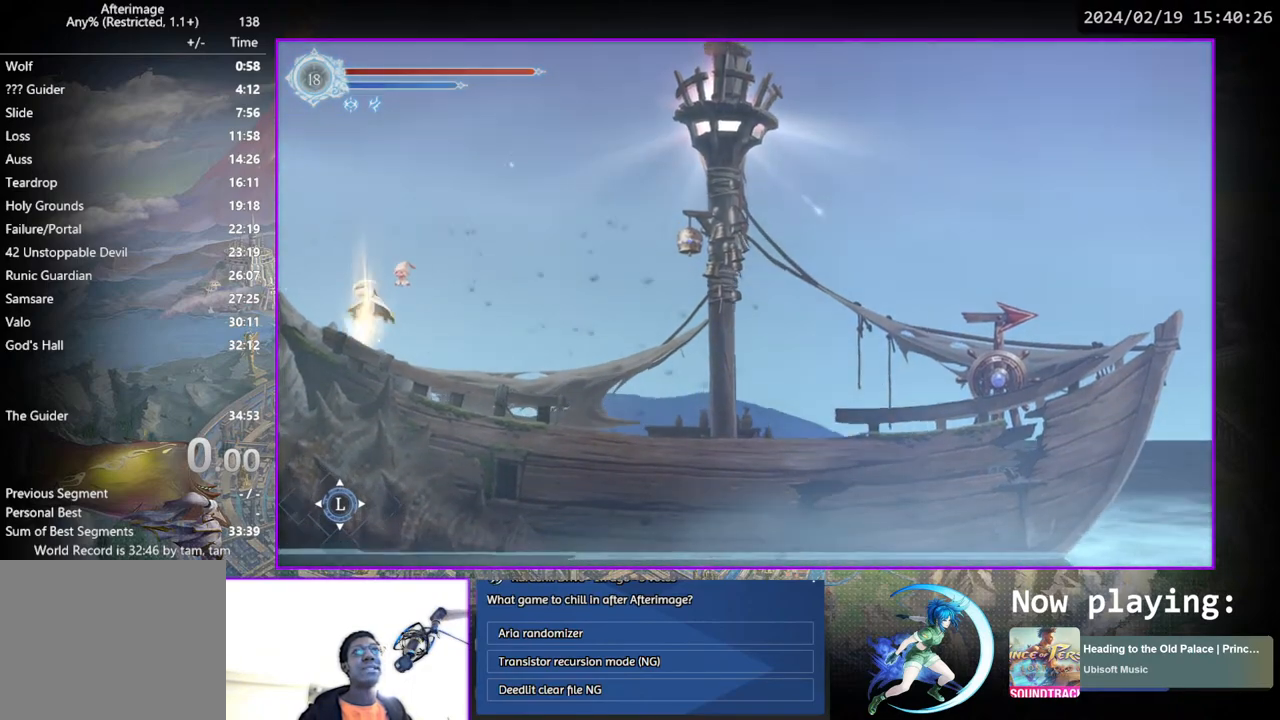
{"buttons": ["CROSS", "DPAD_DOWN"], "left_stick": "center", "right_stick": "center", "events": [[33, "CROSS", "down"], [67, "CROSS", "up"], [150, "CROSS", "down"], [217, "CROSS", "up"], [300, "CROSS", "down"], [400, "CROSS", "up"], [467, "CROSS", "down"]]}
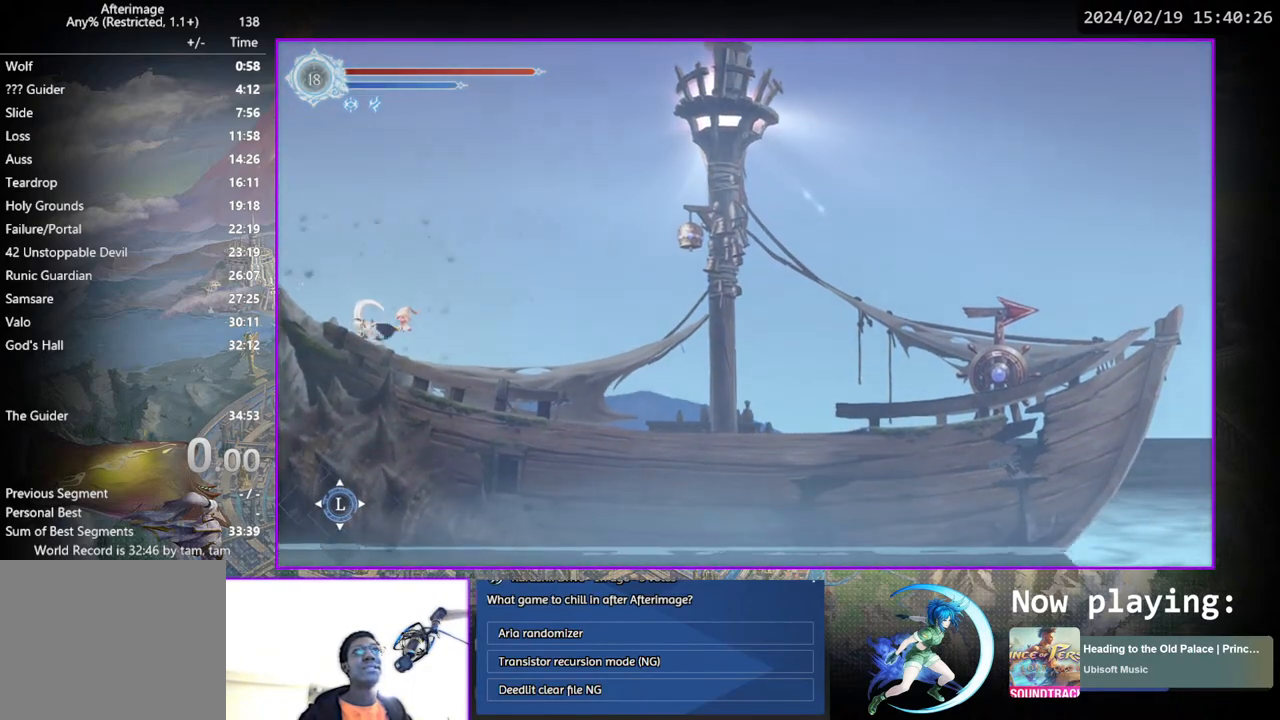
{"buttons": ["CROSS", "DPAD_DOWN"], "left_stick": "center", "right_stick": "center", "events": [[50, "CROSS", "up"], [100, "CROSS", "down"], [200, "CROSS", "up"], [267, "CROSS", "down"], [333, "CROSS", "up"], [417, "CROSS", "down"]]}
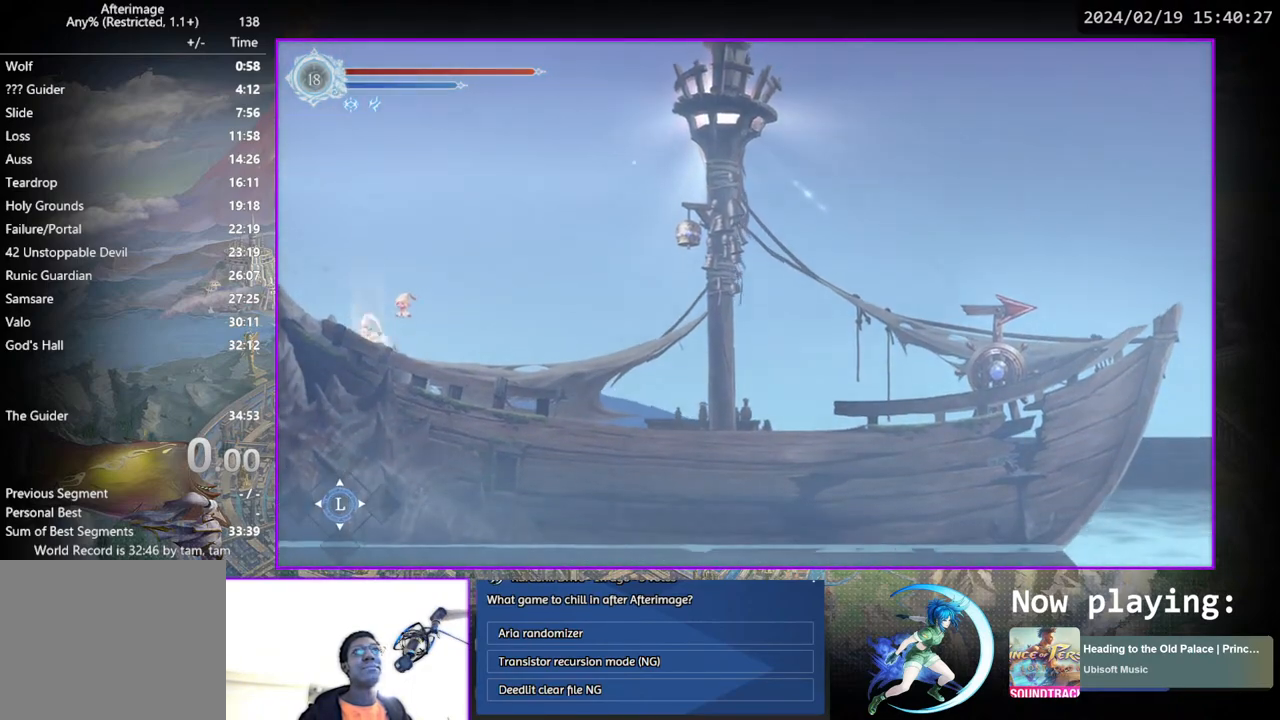
{"buttons": ["CROSS"], "left_stick": "center", "right_stick": "center", "events": [[50, "CROSS", "up"], [67, "CROSS", "down"], [133, "CROSS", "up"], [233, "DPAD_DOWN", "up"], [250, "CROSS", "down"], [367, "CROSS", "up"], [450, "CROSS", "down"]]}
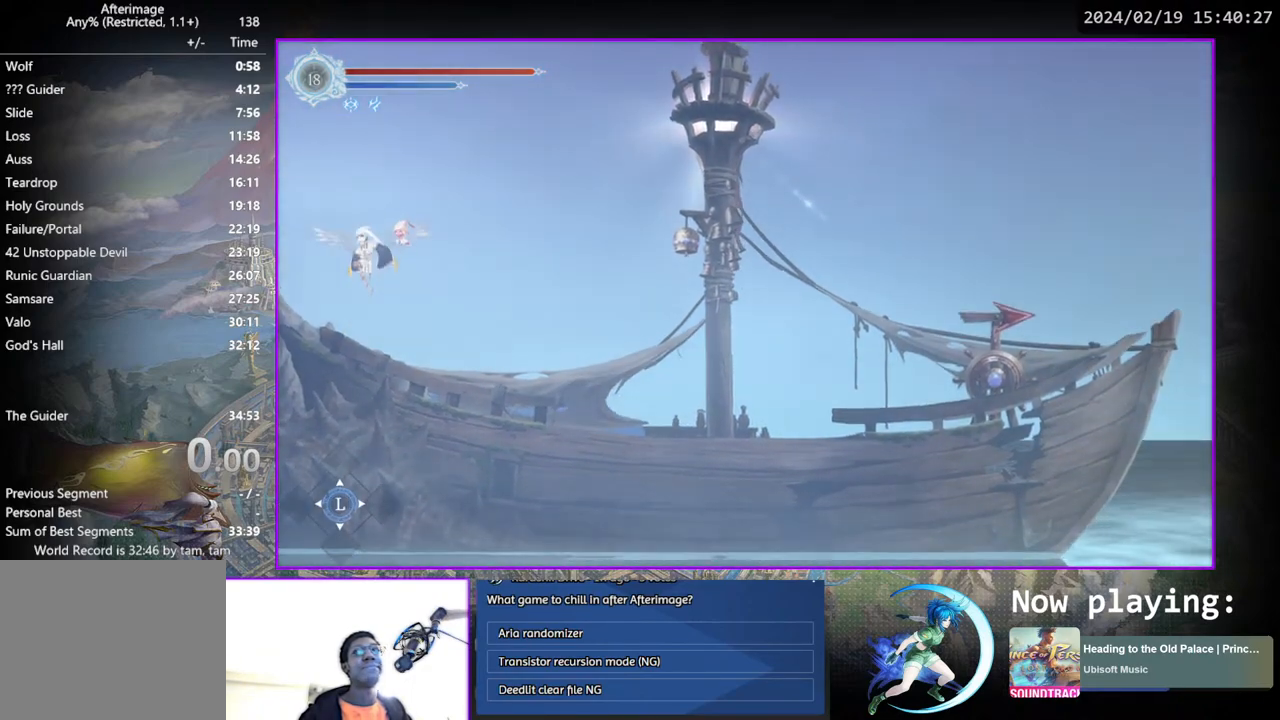
{"buttons": ["CROSS"], "left_stick": "center", "right_stick": "center", "events": [[67, "CROSS", "up"], [117, "CROSS", "down"], [233, "CROSS", "up"], [283, "CROSS", "down"]]}
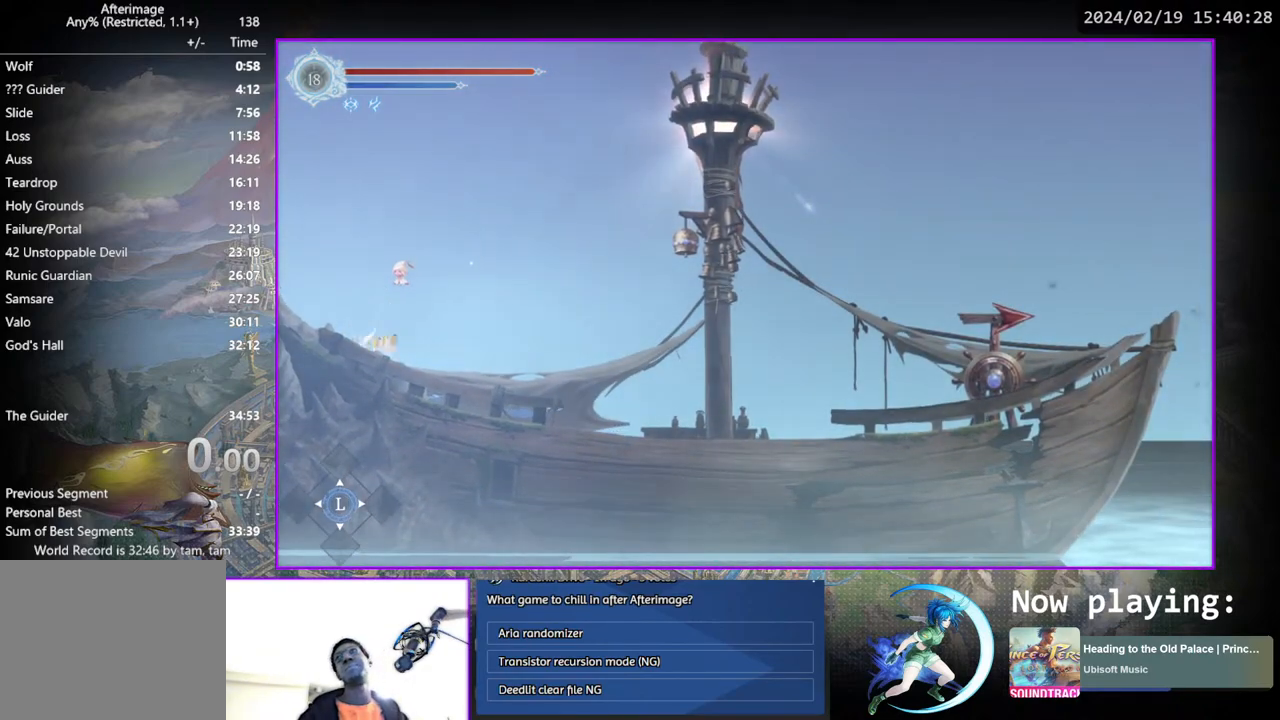
{"buttons": [], "left_stick": "center", "right_stick": "center", "events": [[300, "CROSS", "up"], [417, "CROSS", "down"], [500, "CROSS", "up"]]}
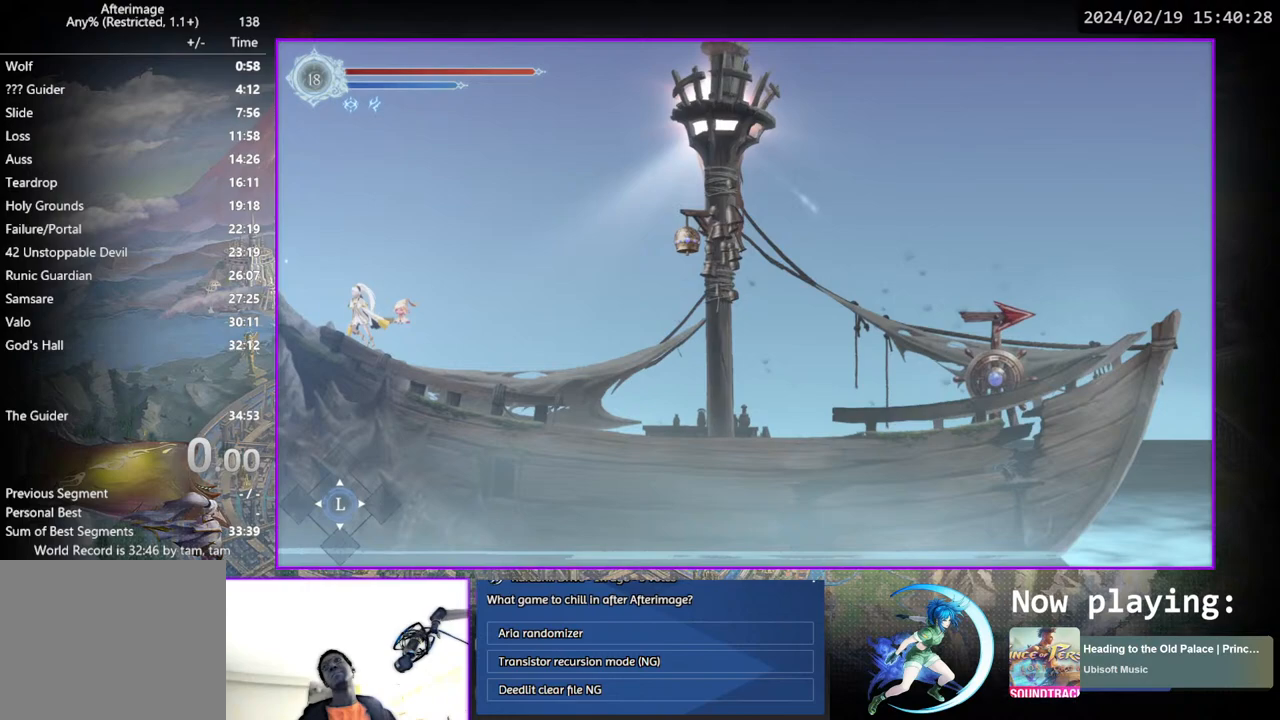
{"buttons": ["CROSS"], "left_stick": "center", "right_stick": "center", "events": [[100, "CROSS", "down"], [167, "CROSS", "up"], [283, "CROSS", "down"]]}
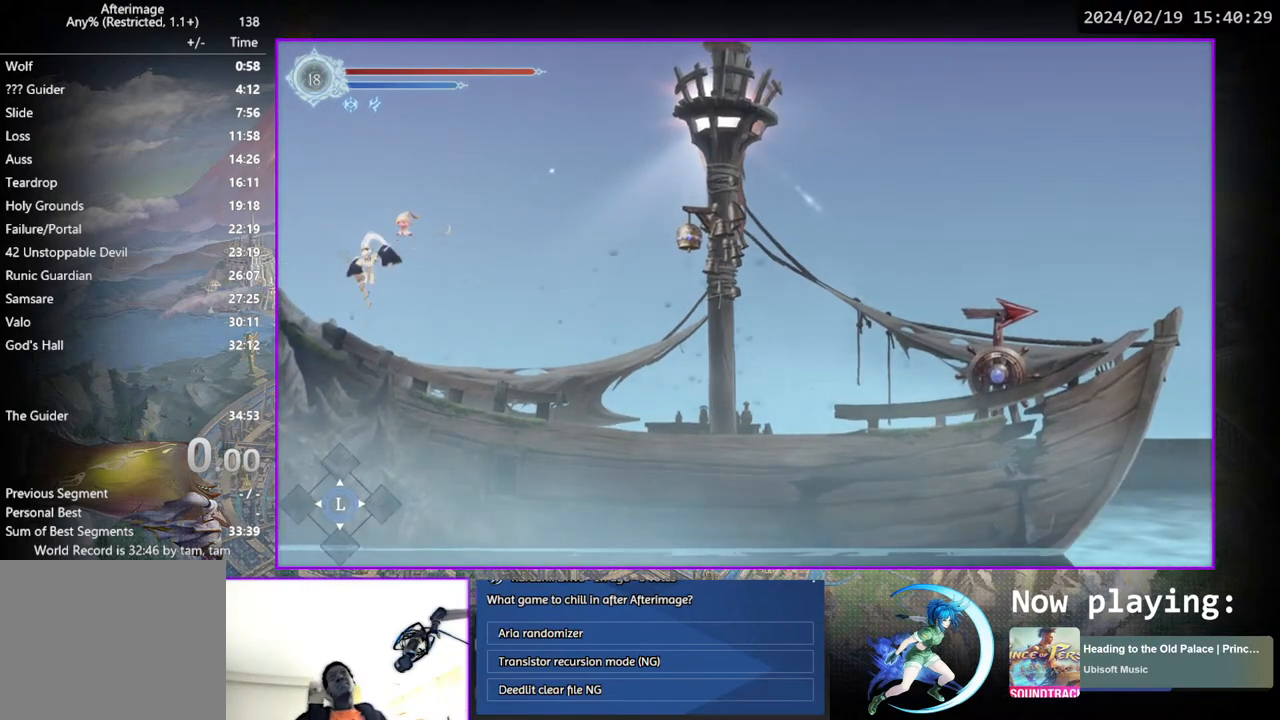
{"buttons": ["DPAD_DOWN"], "left_stick": "center", "right_stick": "center", "events": [[17, "CROSS", "up"], [83, "CROSS", "down"], [117, "CROSS", "up"], [217, "CROSS", "down"], [250, "DPAD_DOWN", "down"], [283, "CROSS", "up"], [367, "CROSS", "down"], [467, "CROSS", "up"]]}
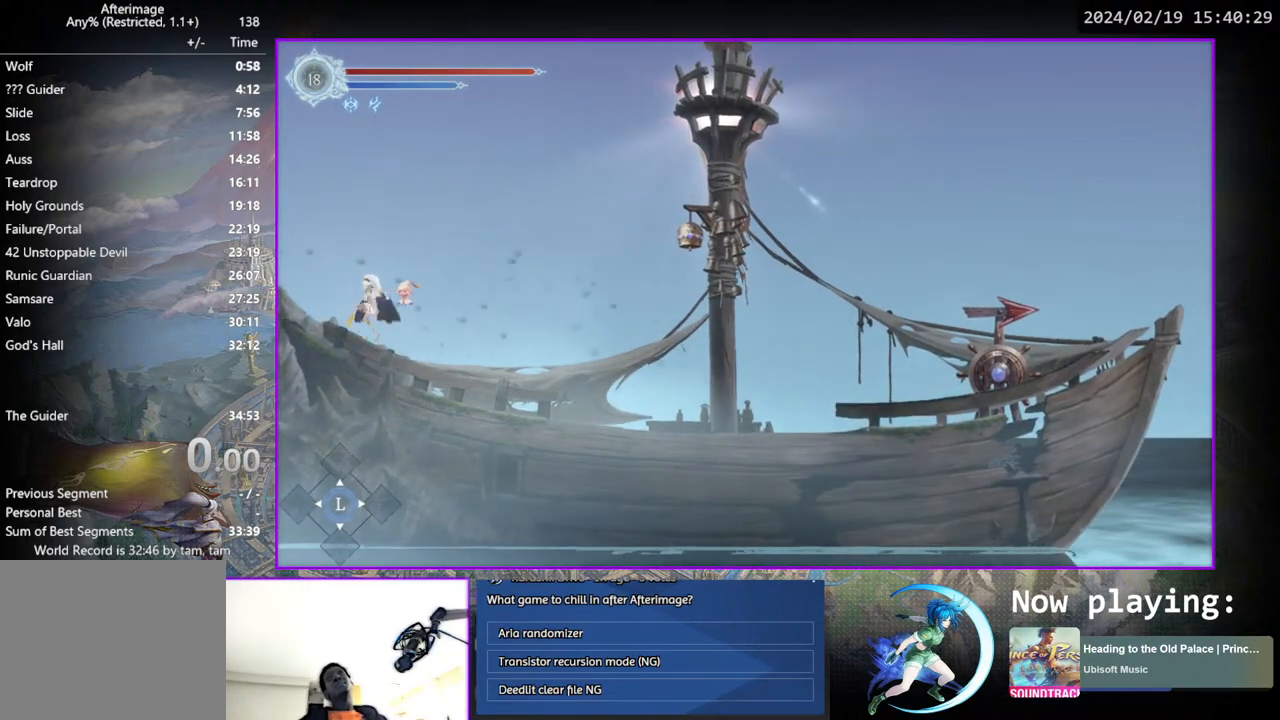
{"buttons": ["DPAD_DOWN"], "left_stick": "center", "right_stick": "center", "events": [[17, "CROSS", "down"], [67, "CROSS", "up"], [150, "CROSS", "down"], [183, "CROSS", "up"], [283, "CROSS", "down"], [333, "CROSS", "up"], [417, "CROSS", "down"], [500, "CROSS", "up"]]}
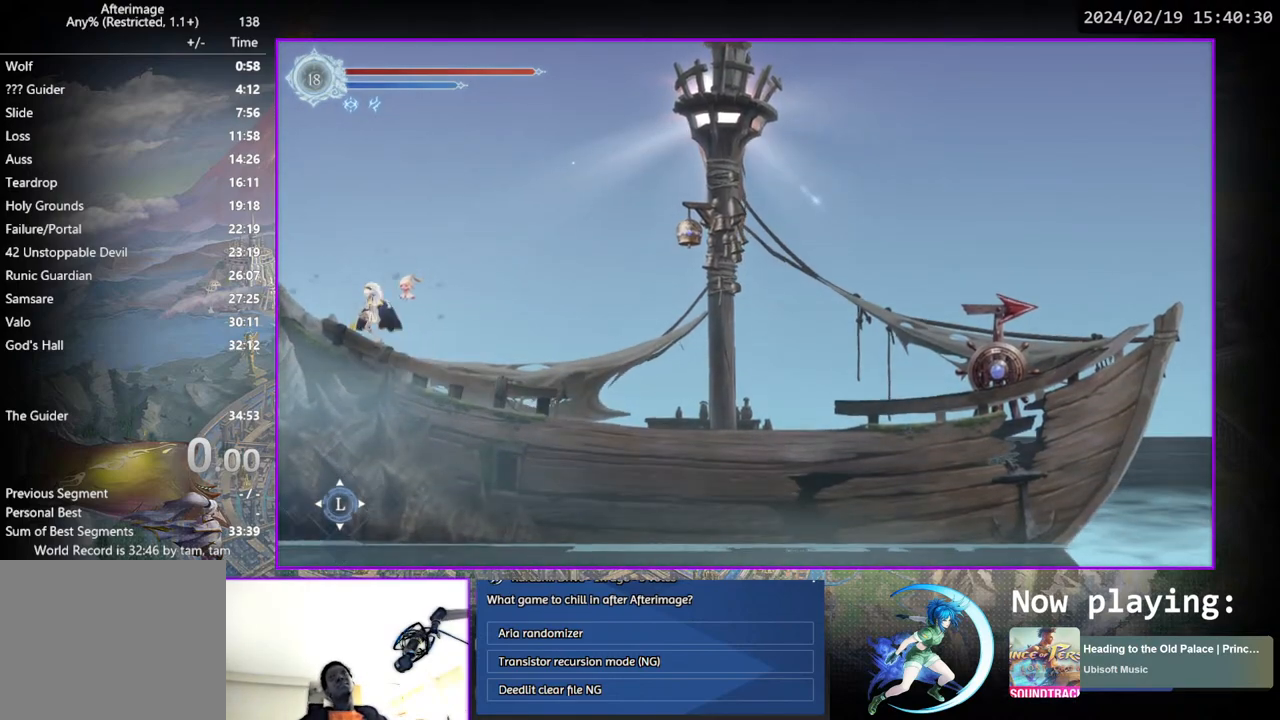
{"buttons": ["DPAD_DOWN"], "left_stick": "center", "right_stick": "center", "events": [[67, "CROSS", "down"], [150, "CROSS", "up"], [217, "CROSS", "down"], [467, "CROSS", "up"]]}
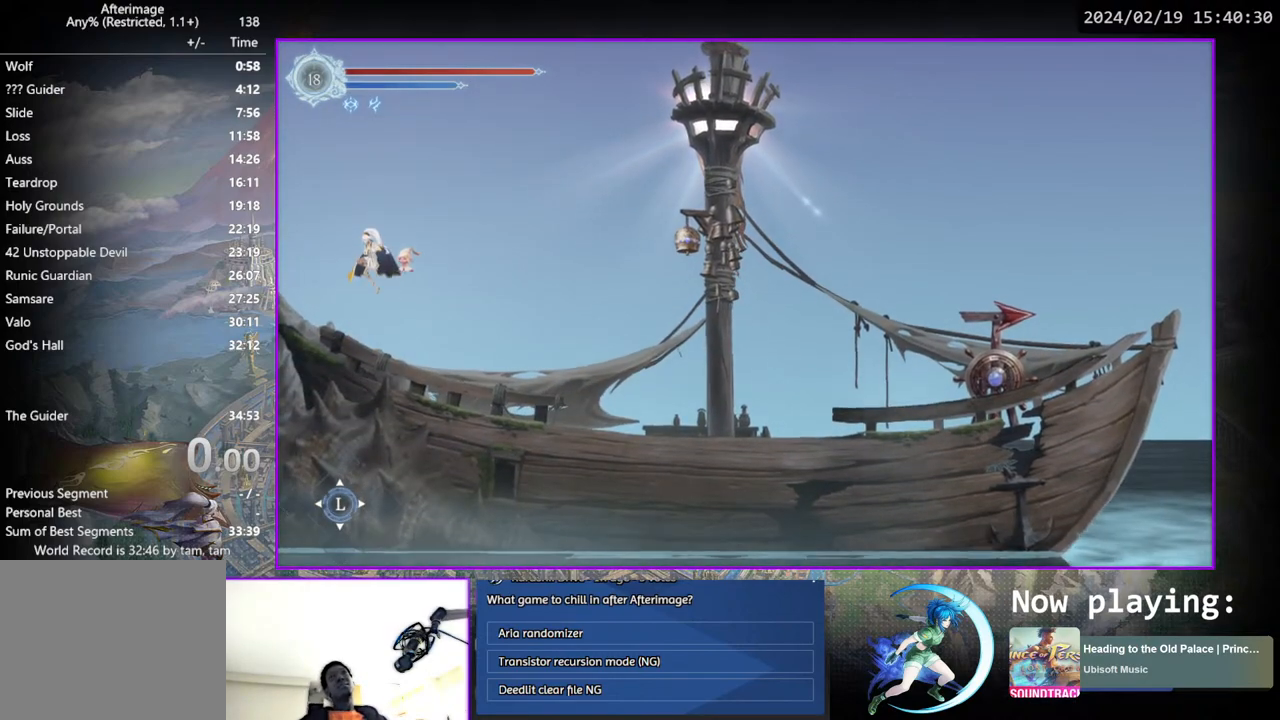
{"buttons": ["DPAD_RIGHT"], "left_stick": "center", "right_stick": "center", "events": [[50, "DPAD_DOWN", "up"], [467, "DPAD_RIGHT", "down"]]}
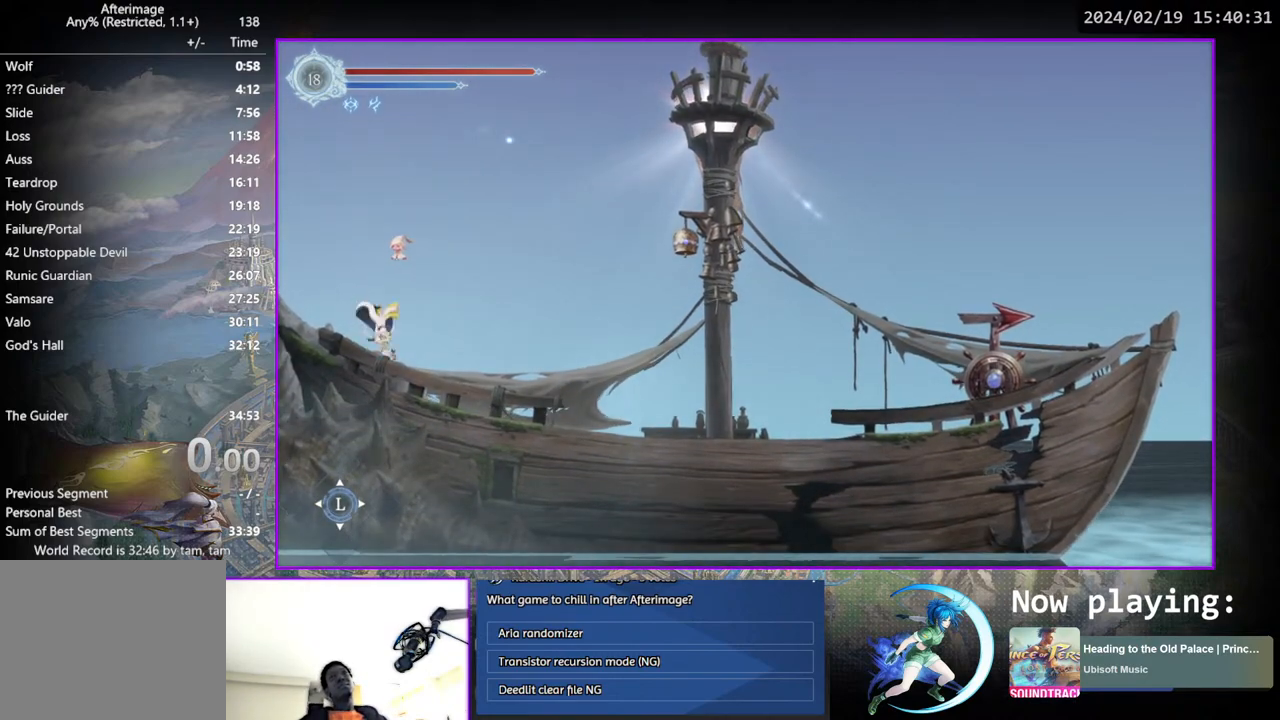
{"buttons": [], "left_stick": "center", "right_stick": "center", "events": [[400, "DPAD_RIGHT", "up"]]}
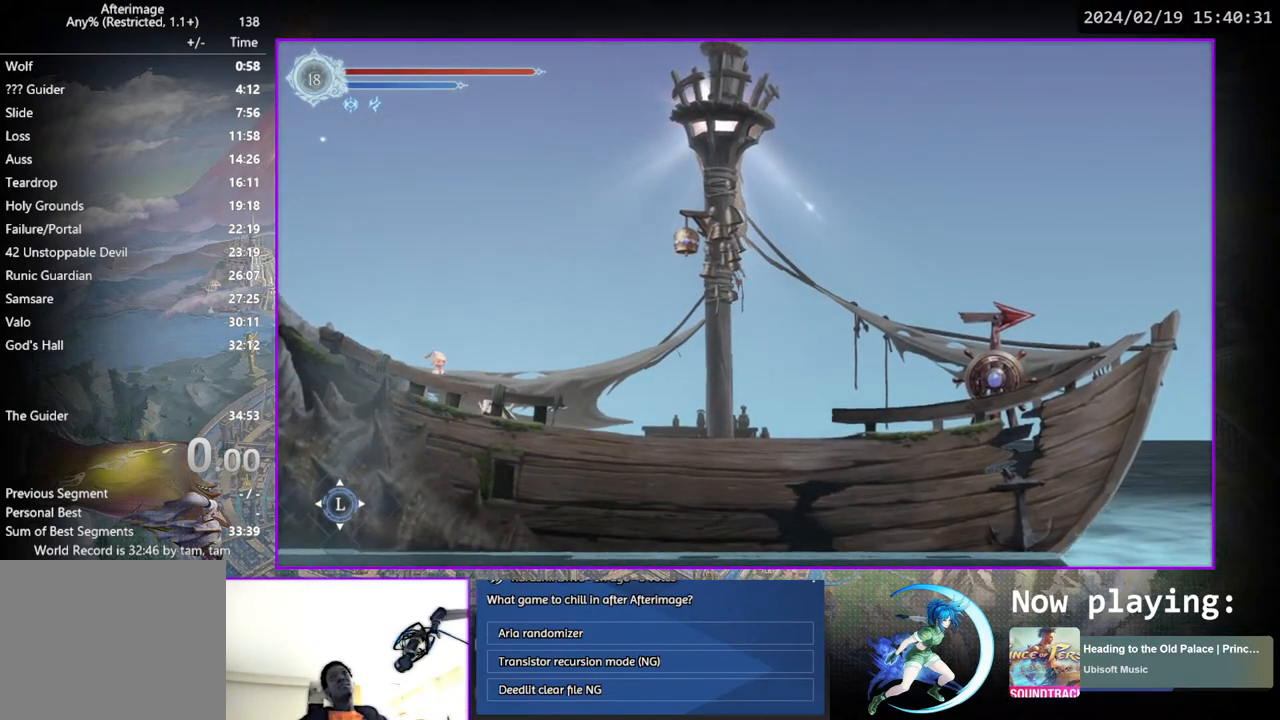
{"buttons": ["DPAD_DOWN"], "left_stick": "center", "right_stick": "center", "events": [[267, "CROSS", "down"], [317, "CROSS", "up"], [383, "DPAD_DOWN", "down"], [400, "CROSS", "down"], [467, "CROSS", "up"]]}
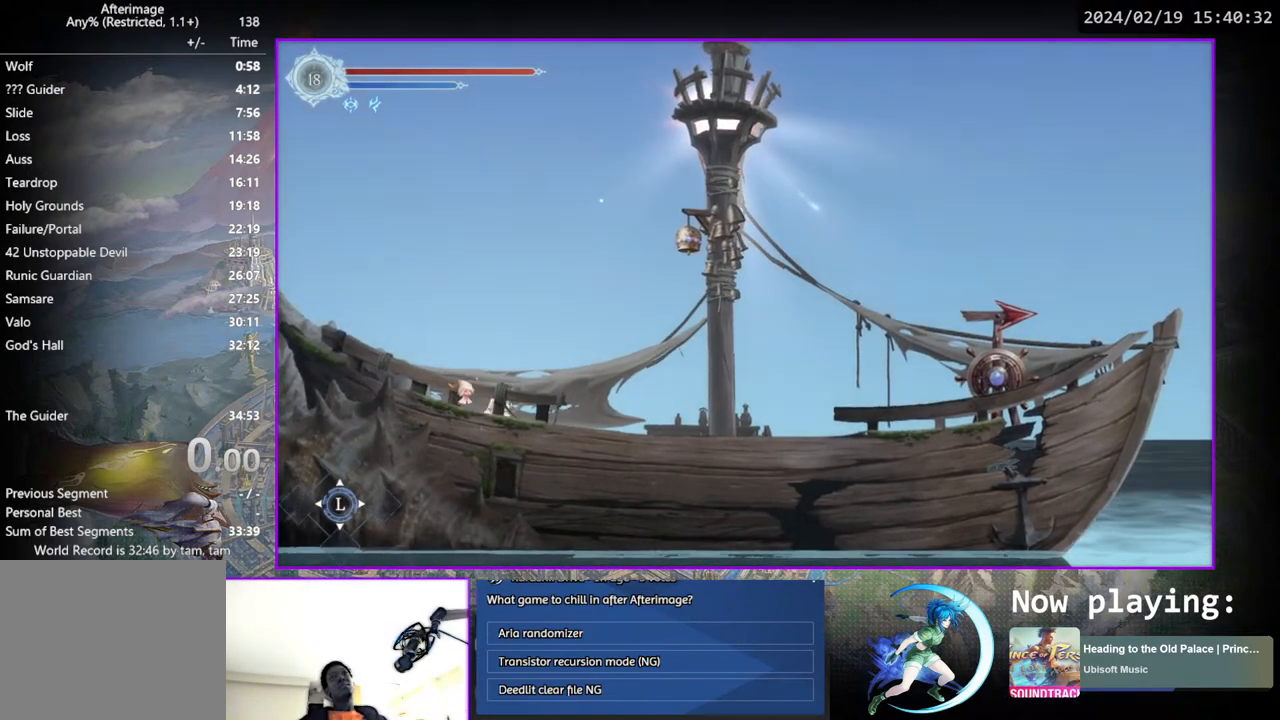
{"buttons": [], "left_stick": "center", "right_stick": "center", "events": [[67, "CROSS", "down"], [83, "CROSS", "up"], [233, "DPAD_DOWN", "up"]]}
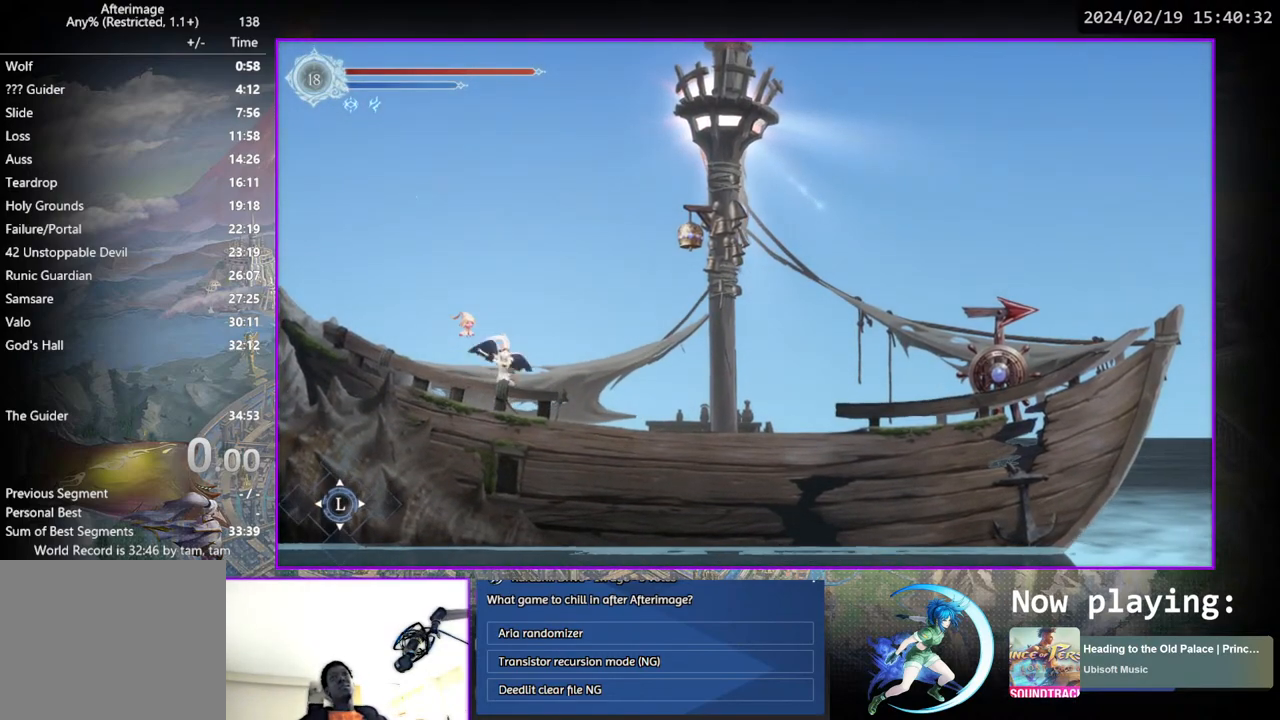
{"buttons": [], "left_stick": "center", "right_stick": "center", "events": [[67, "DPAD_RIGHT", "down"], [500, "DPAD_RIGHT", "up"]]}